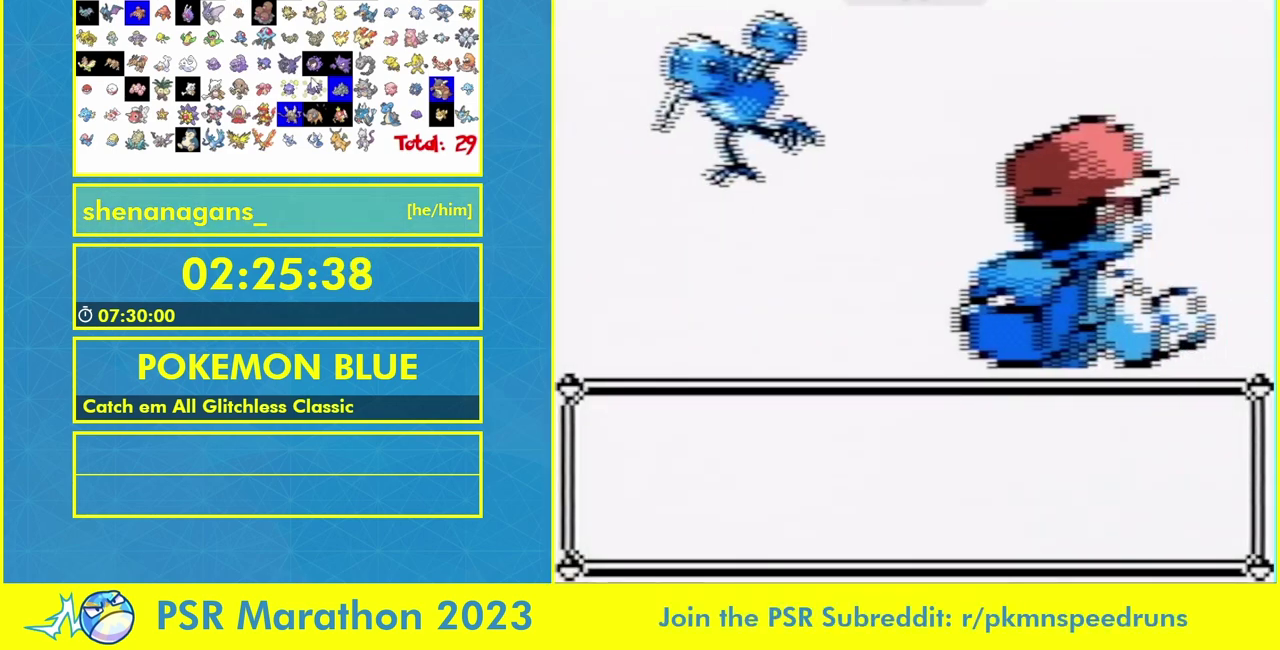
Gameplay with a controller (Nintendo layout); each line is a JSON object with the inputs held at the frame after it. "events" lists button and stick changes between this image and that frame as [ms after this image, input, new state], when the widget could be followed in between. Not read: L3 R3 START.
{"buttons": [], "events": []}
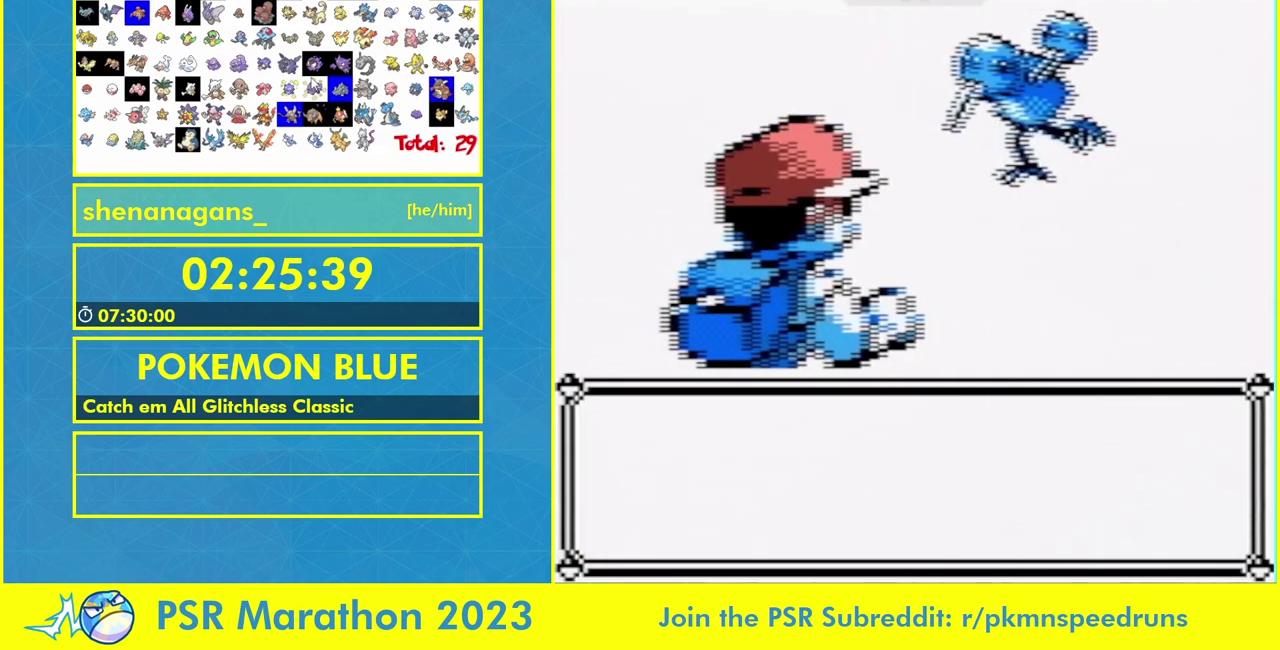
{"buttons": [], "events": [[200, "B", "down"], [367, "B", "up"]]}
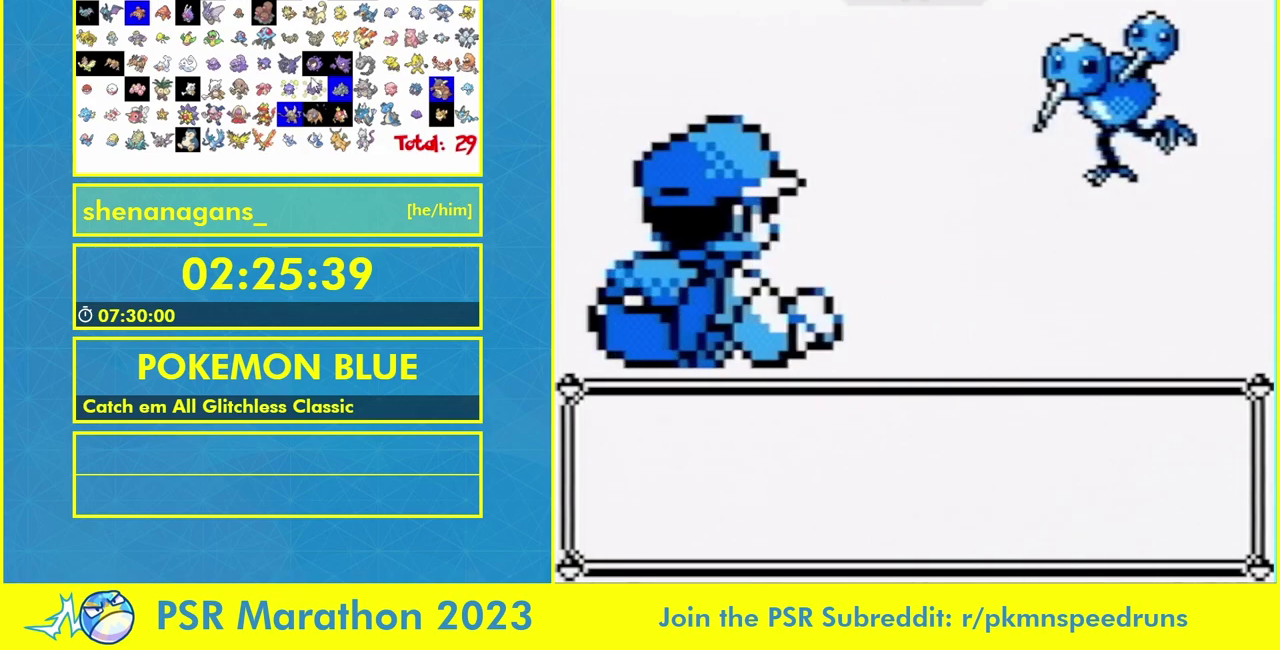
{"buttons": [], "events": [[233, "B", "down"], [300, "B", "up"]]}
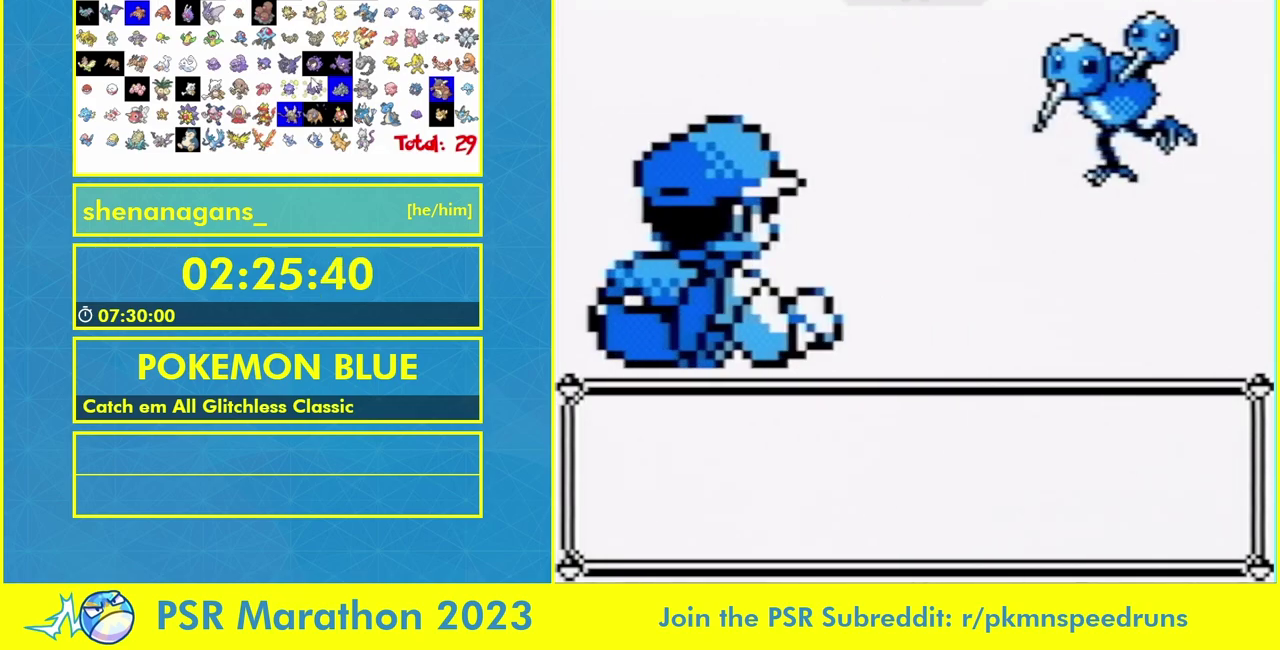
{"buttons": ["B"], "events": [[67, "B", "down"], [133, "B", "up"], [200, "B", "down"], [267, "B", "up"], [500, "B", "down"]]}
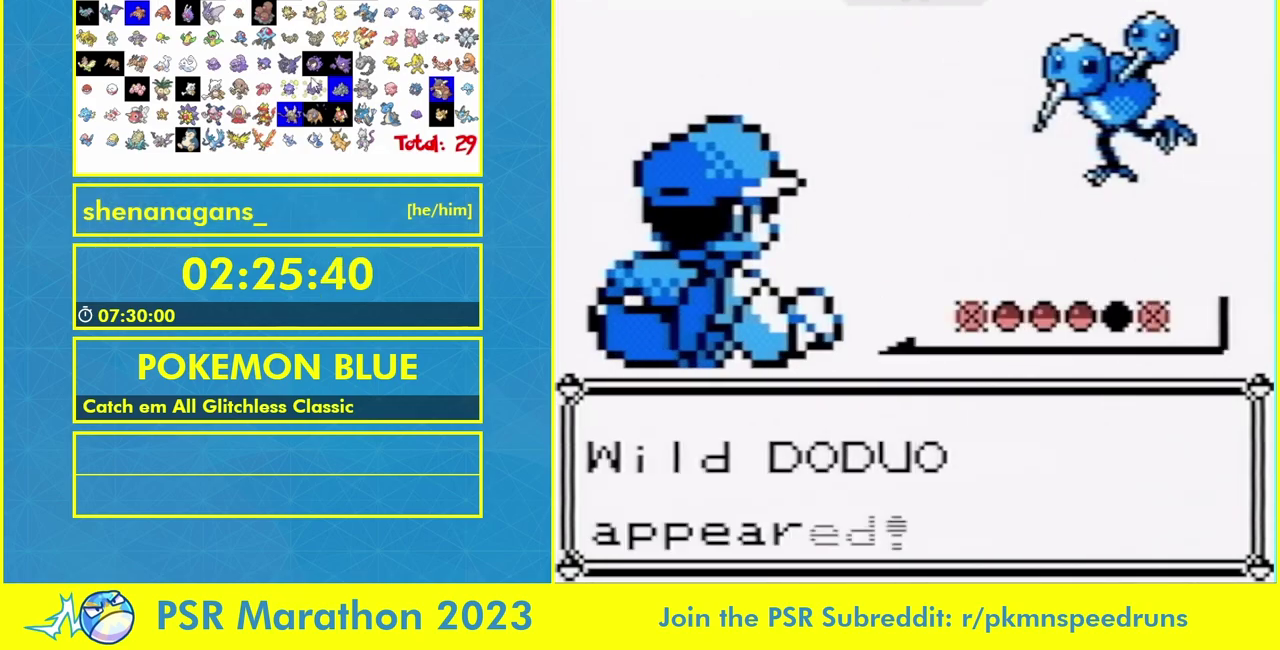
{"buttons": [], "events": [[67, "B", "up"], [167, "B", "down"], [233, "B", "up"], [300, "B", "down"], [433, "B", "up"]]}
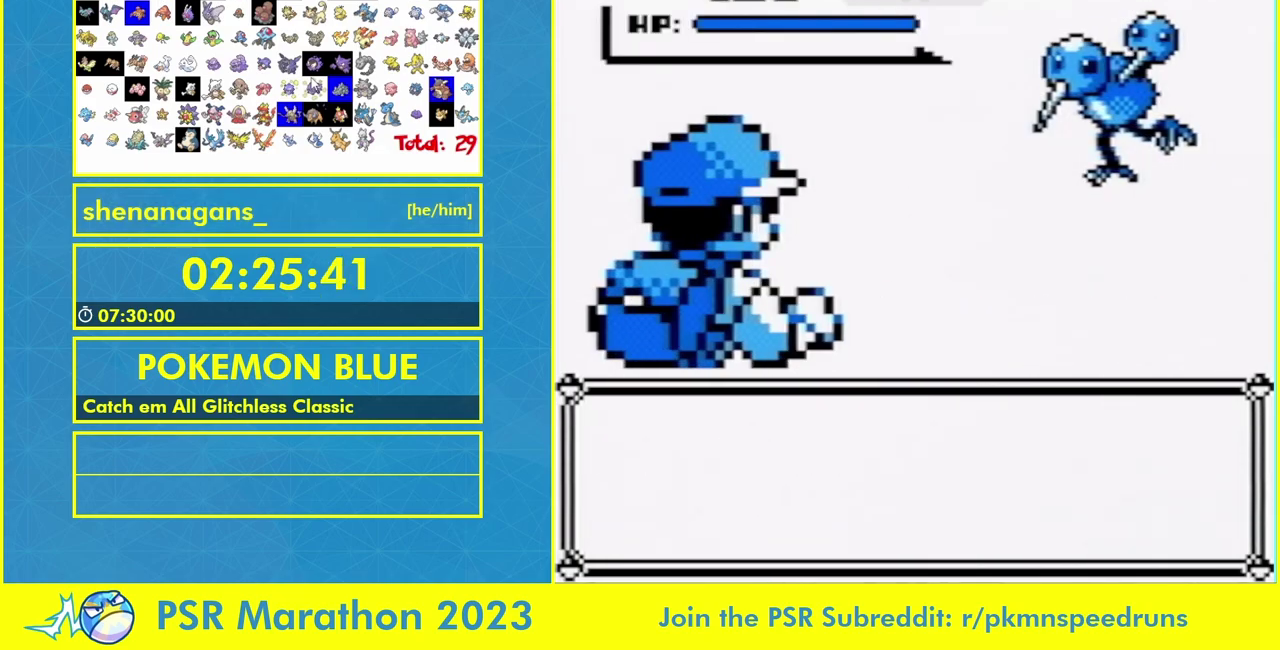
{"buttons": ["DPAD_RIGHT"], "events": [[500, "DPAD_RIGHT", "down"]]}
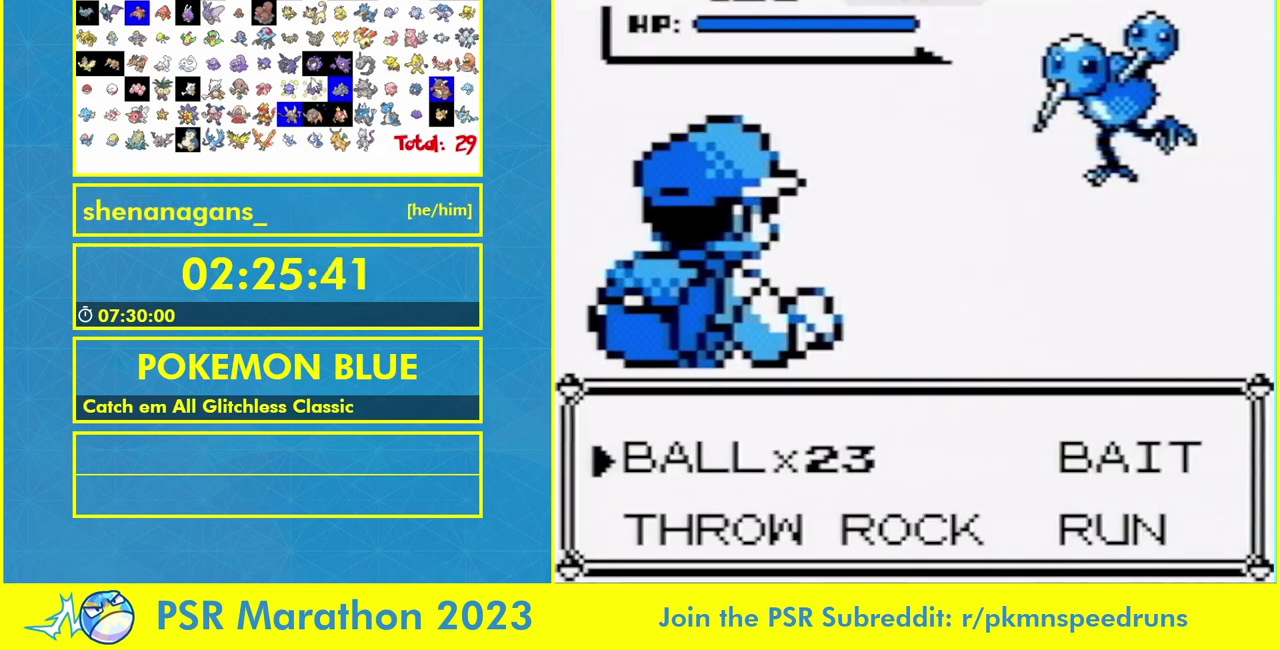
{"buttons": [], "events": [[67, "DPAD_DOWN", "down"], [67, "DPAD_RIGHT", "up"], [133, "DPAD_DOWN", "up"]]}
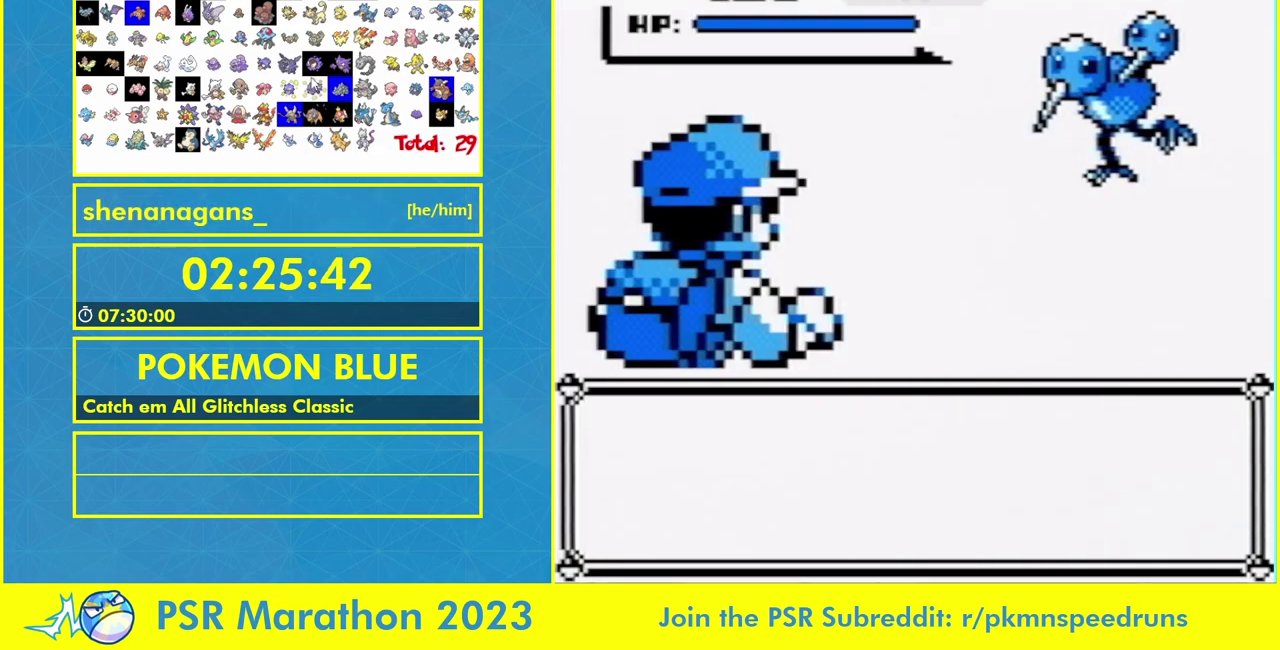
{"buttons": ["B"], "events": [[167, "B", "down"], [233, "B", "up"], [333, "B", "down"]]}
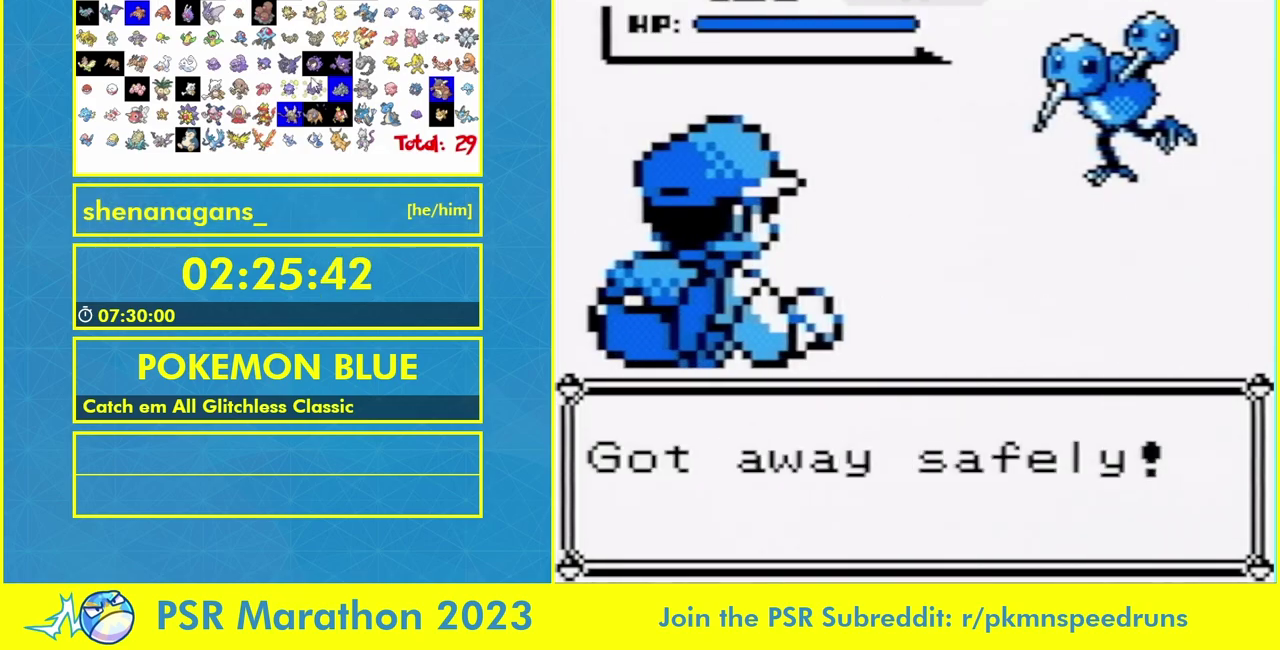
{"buttons": ["DPAD_LEFT"], "events": [[33, "B", "up"], [200, "DPAD_LEFT", "down"]]}